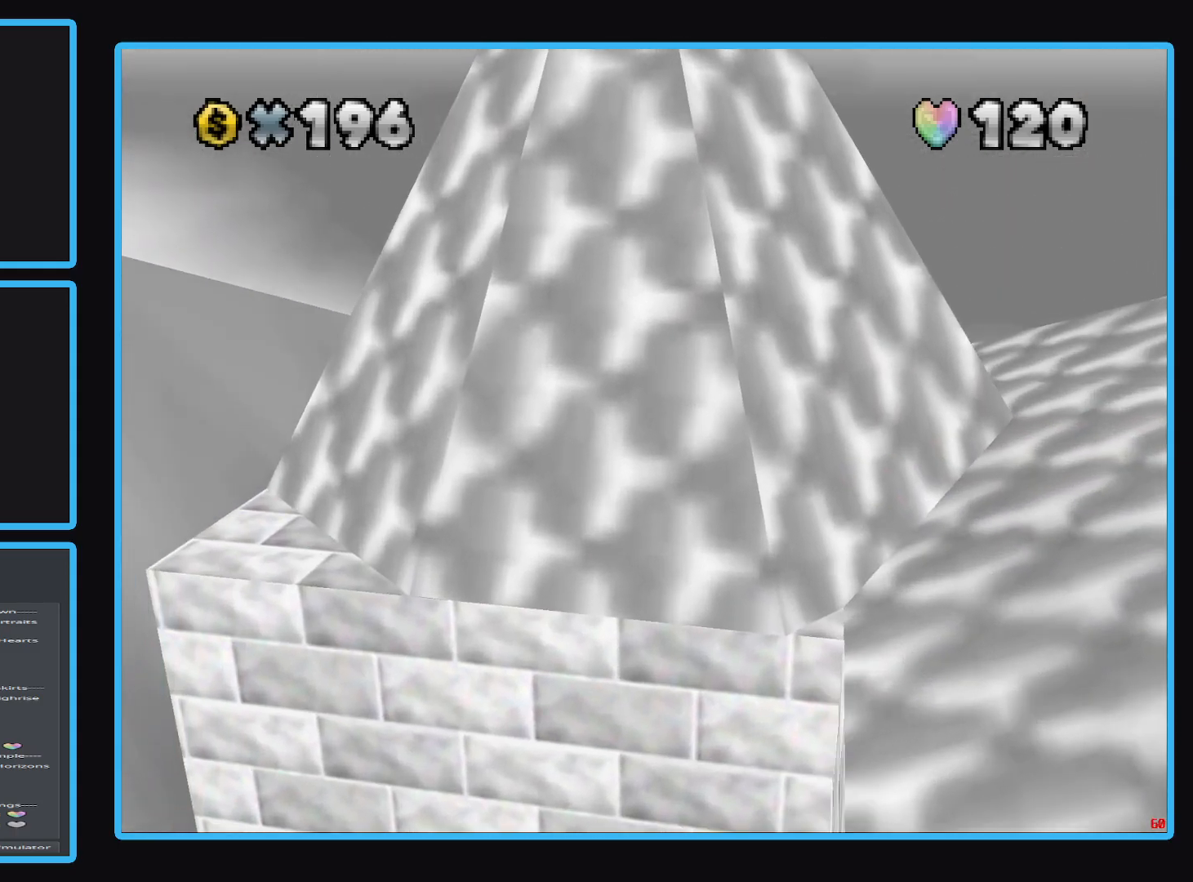
Gameplay with a controller (Xbox layout); each line is a JSON object with the inputs held at the frame after it. "events" lists button and stick changes between this image and that frame as [ms after this image, input, new state], when the widget could be followed in between. Not read: L3 R3.
{"buttons": ["Y"], "left_stick": "right", "right_stick": "center", "events": [[383, "left_stick", "right"], [450, "Y", "down"]]}
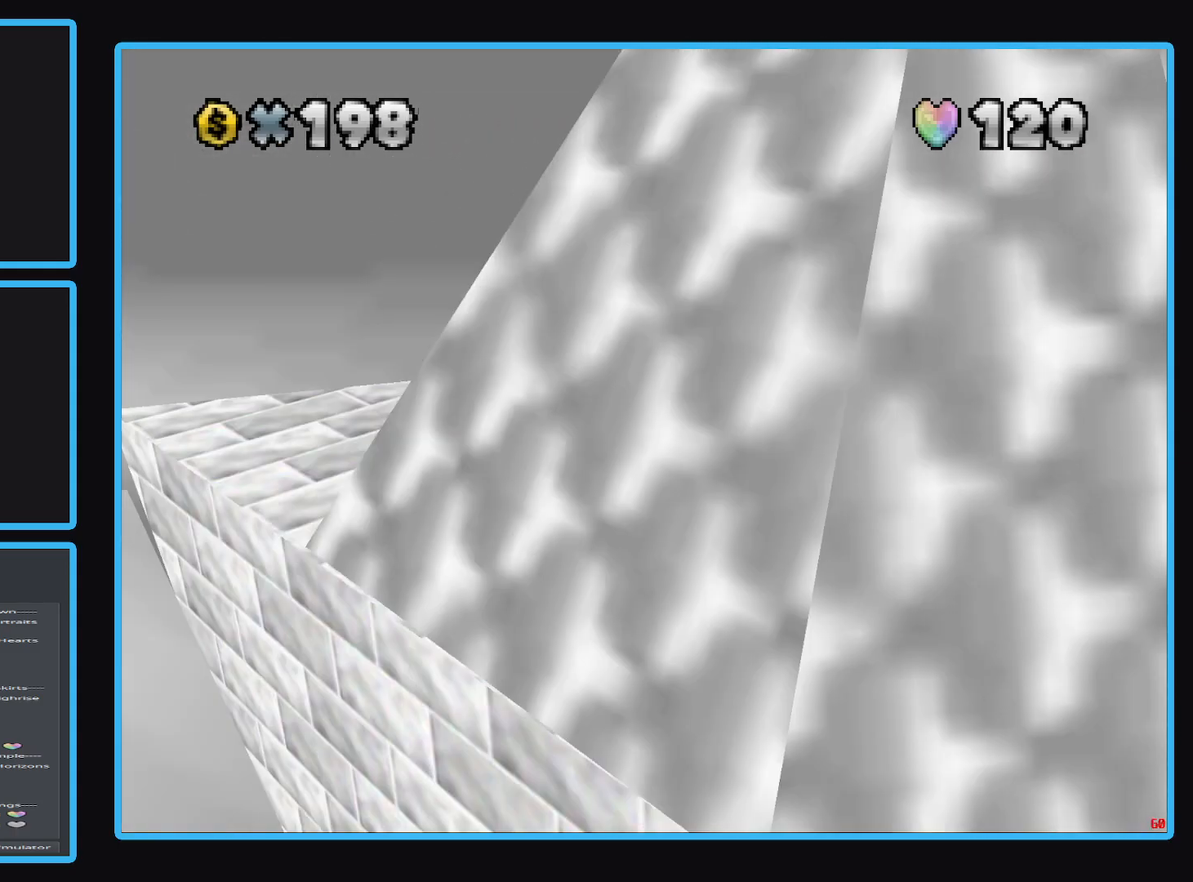
{"buttons": [], "left_stick": "center", "right_stick": "center", "events": [[67, "Y", "up"], [300, "left_stick", "center"]]}
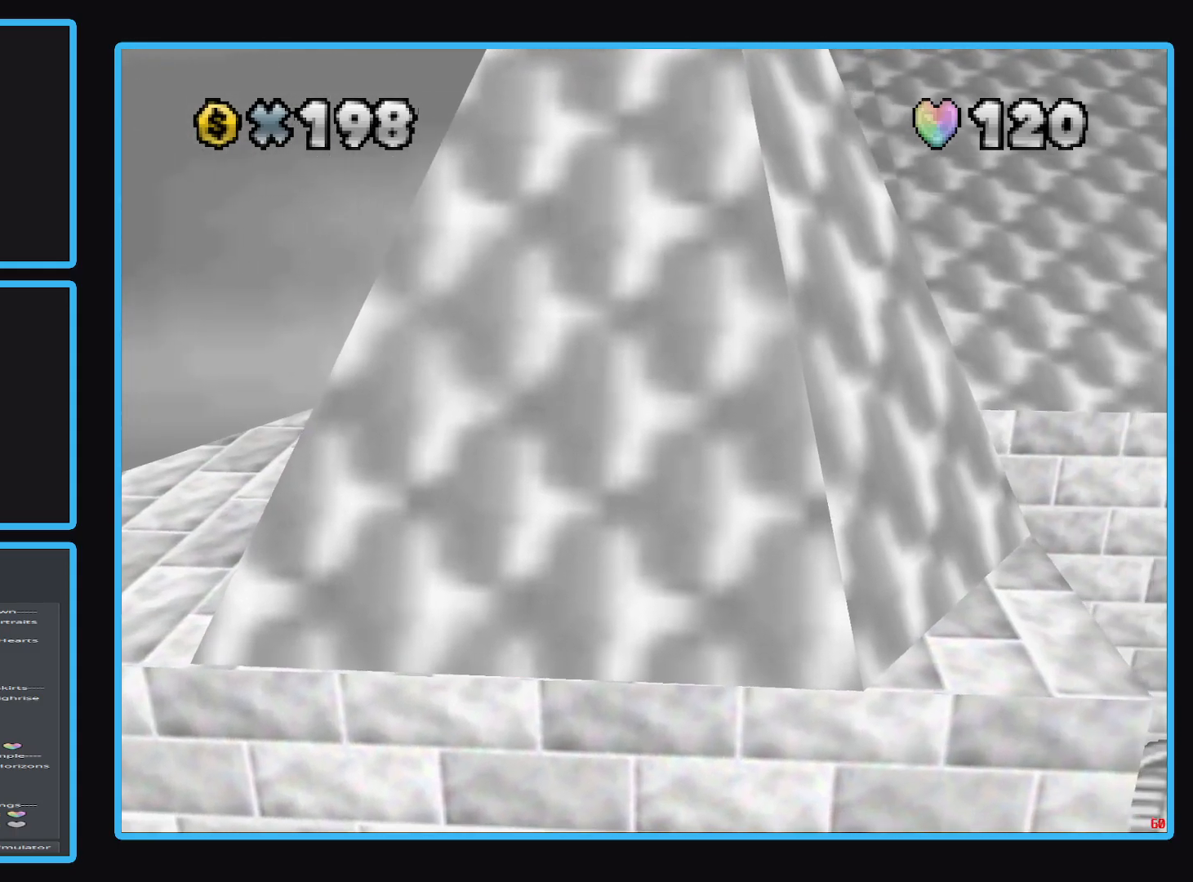
{"buttons": [], "left_stick": "left", "right_stick": "center", "events": [[33, "left_stick", "left"], [167, "Y", "down"], [250, "Y", "up"]]}
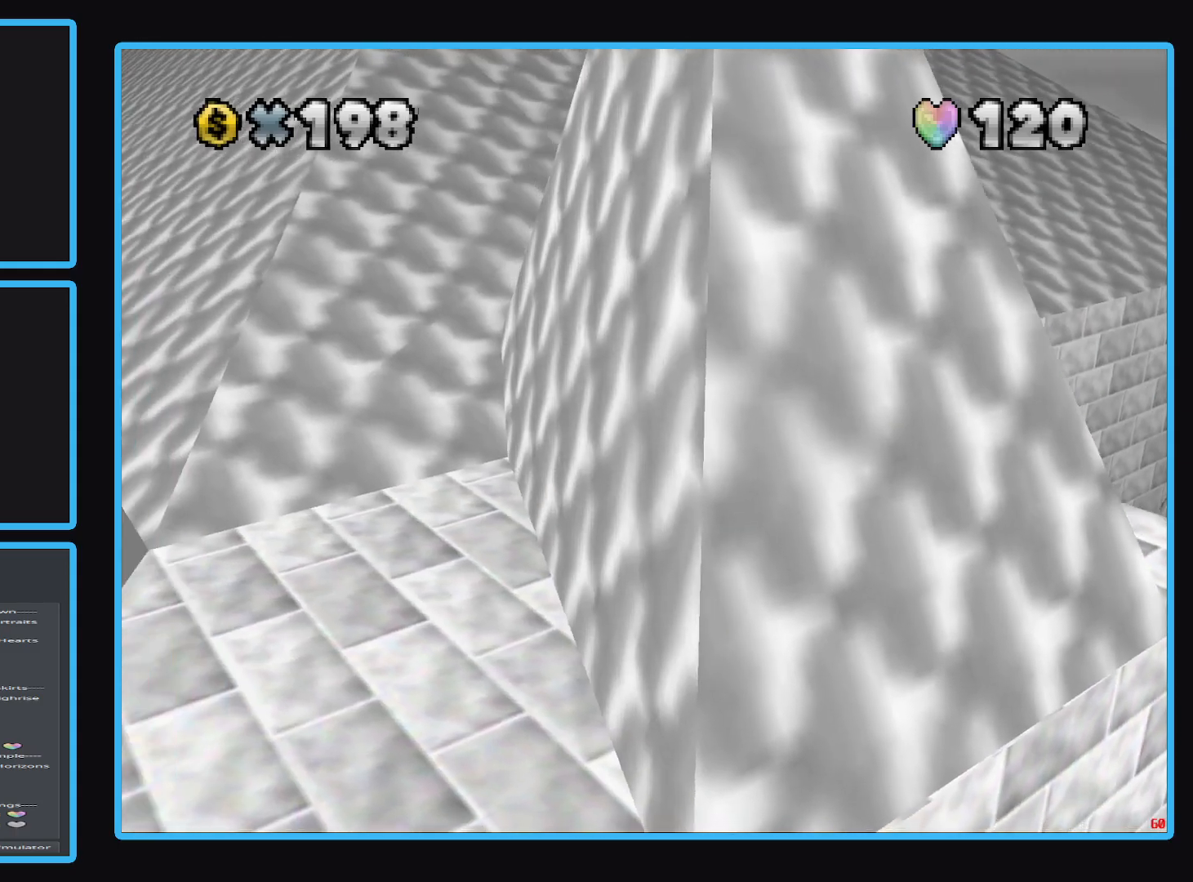
{"buttons": ["L2"], "left_stick": "up-left", "right_stick": "center", "events": [[83, "left_stick", "down-left"], [283, "left_stick", "left"], [383, "left_stick", "up-left"], [483, "L2", "down"]]}
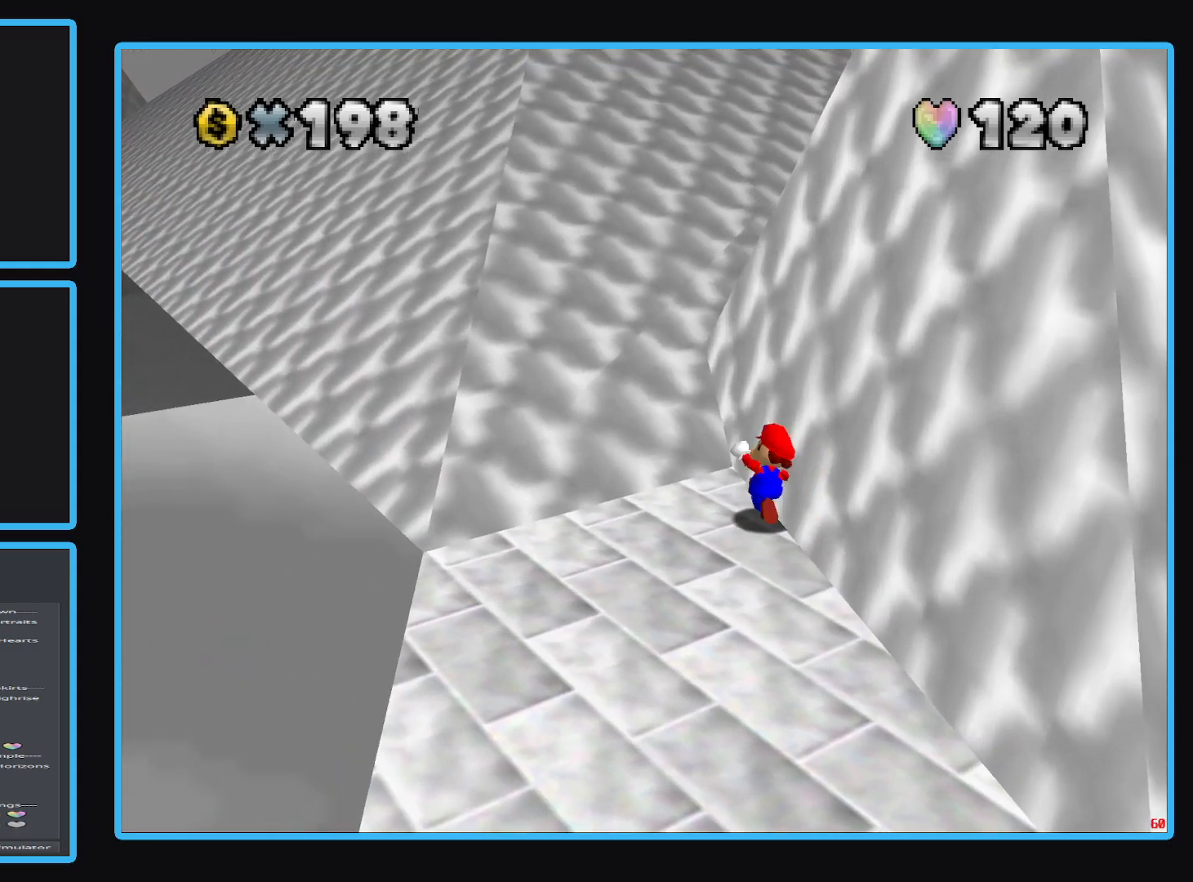
{"buttons": [], "left_stick": "up-left", "right_stick": "center", "events": [[50, "A", "down"], [217, "L2", "up"], [400, "A", "up"]]}
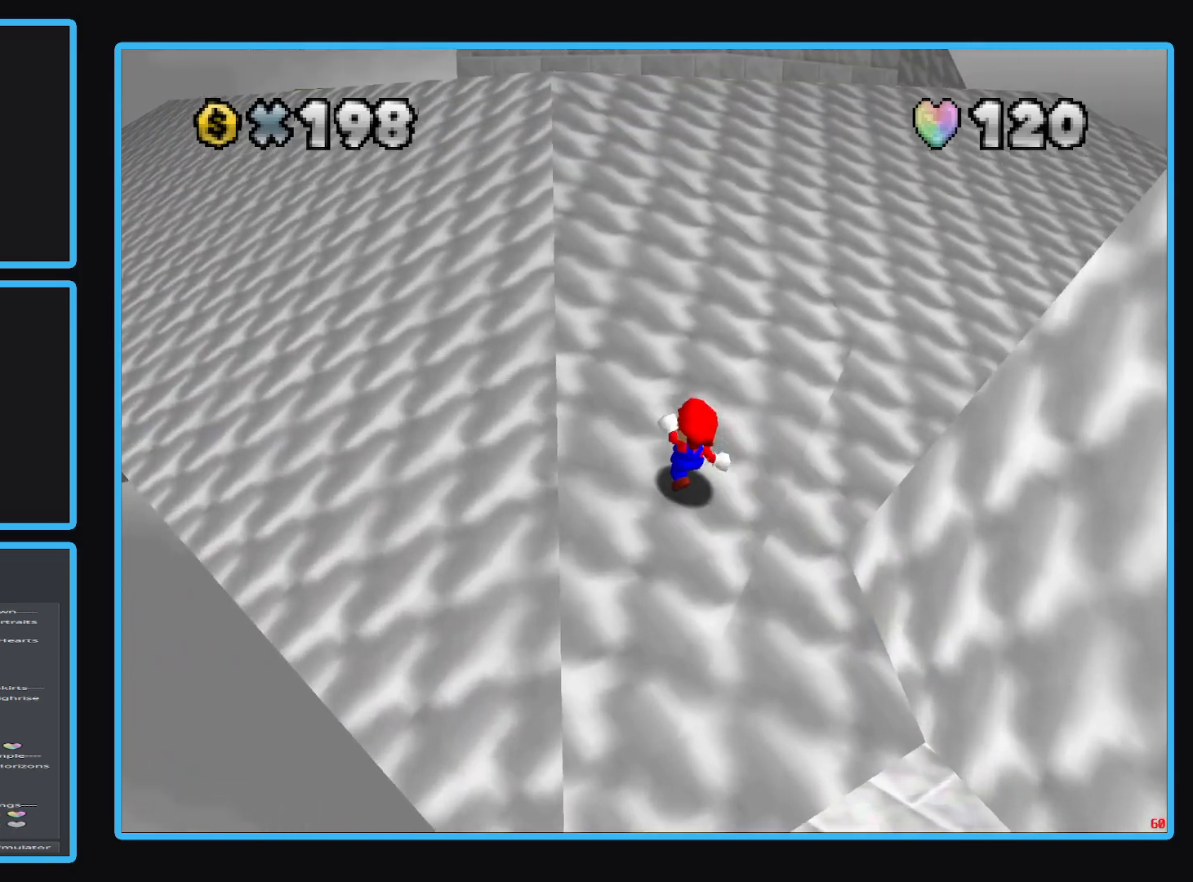
{"buttons": [], "left_stick": "up-left", "right_stick": "center", "events": []}
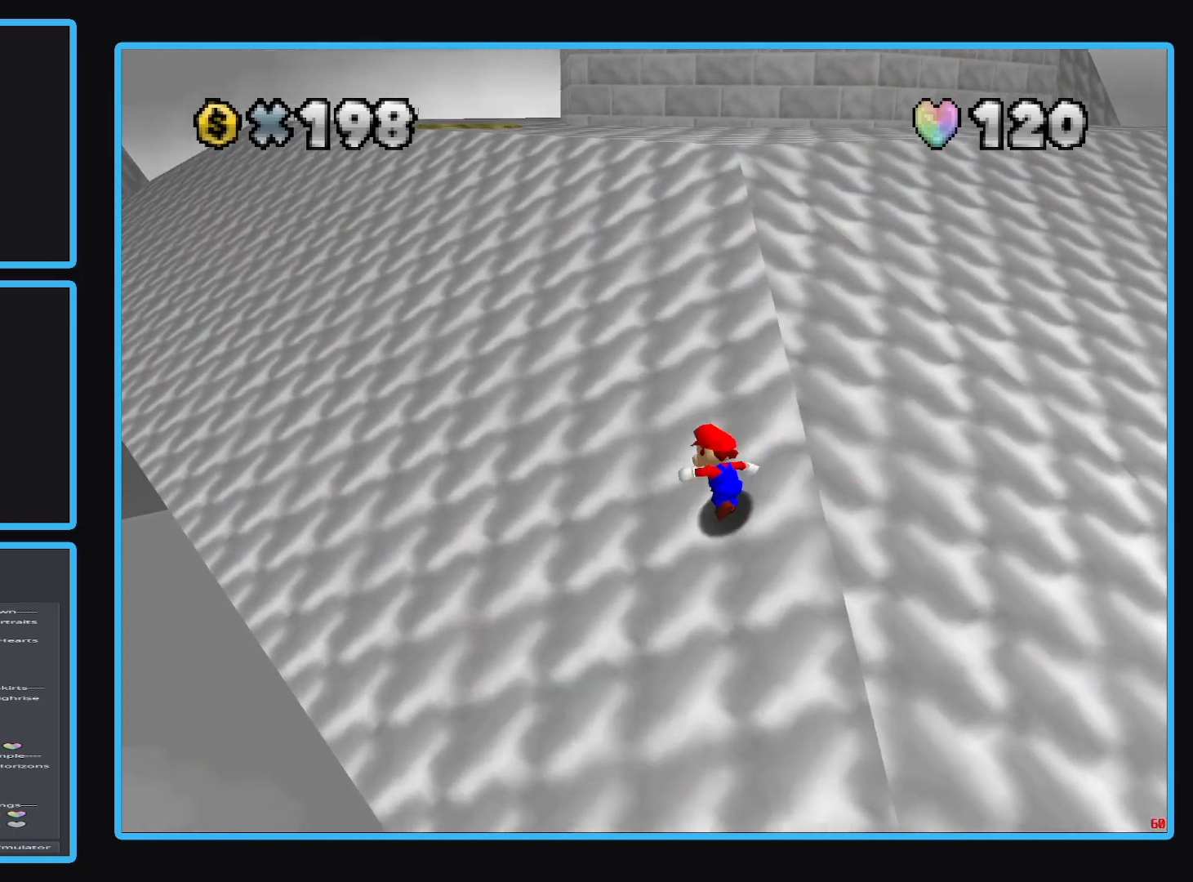
{"buttons": [], "left_stick": "up-left", "right_stick": "center", "events": [[200, "L2", "down"], [267, "A", "down"], [400, "A", "up"], [417, "L2", "up"]]}
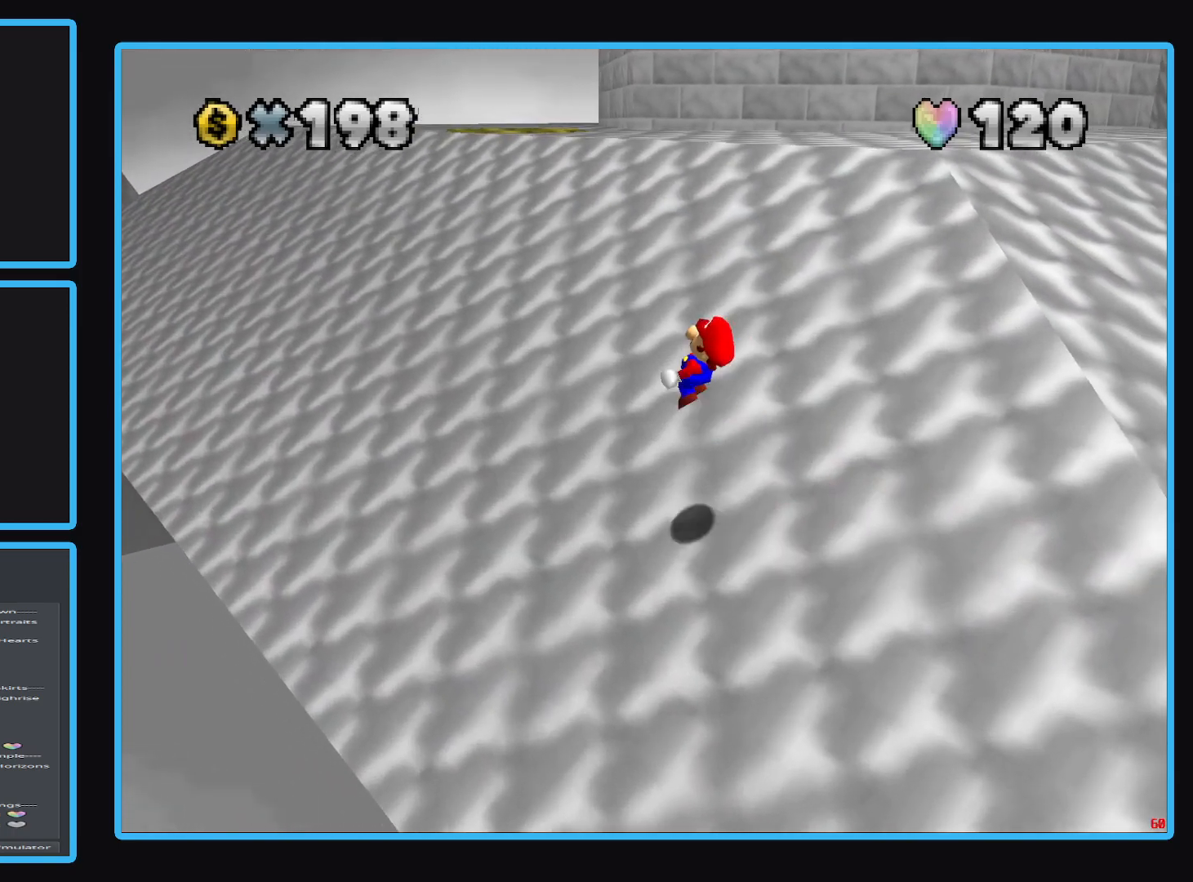
{"buttons": [], "left_stick": "up", "right_stick": "center", "events": [[367, "B", "down"], [433, "left_stick", "up"], [483, "B", "up"]]}
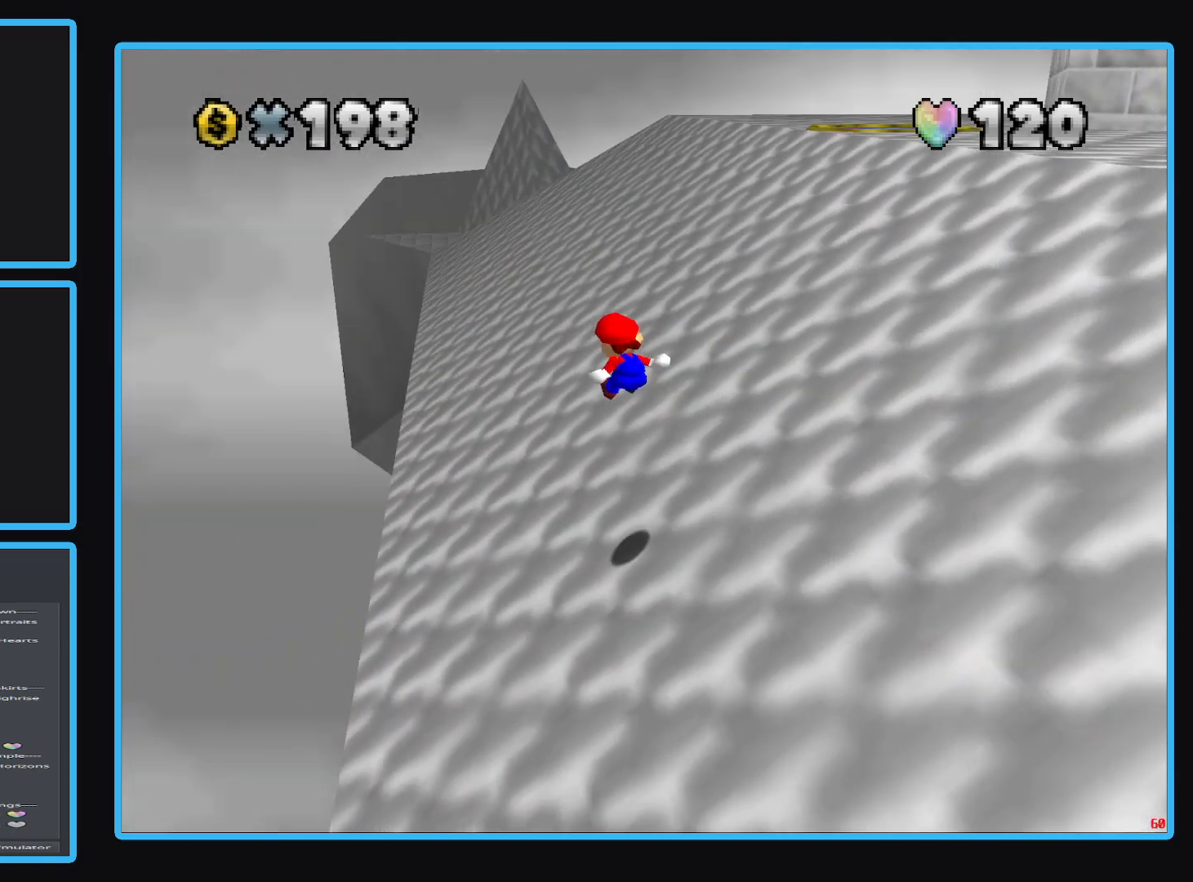
{"buttons": [], "left_stick": "up", "right_stick": "center", "events": []}
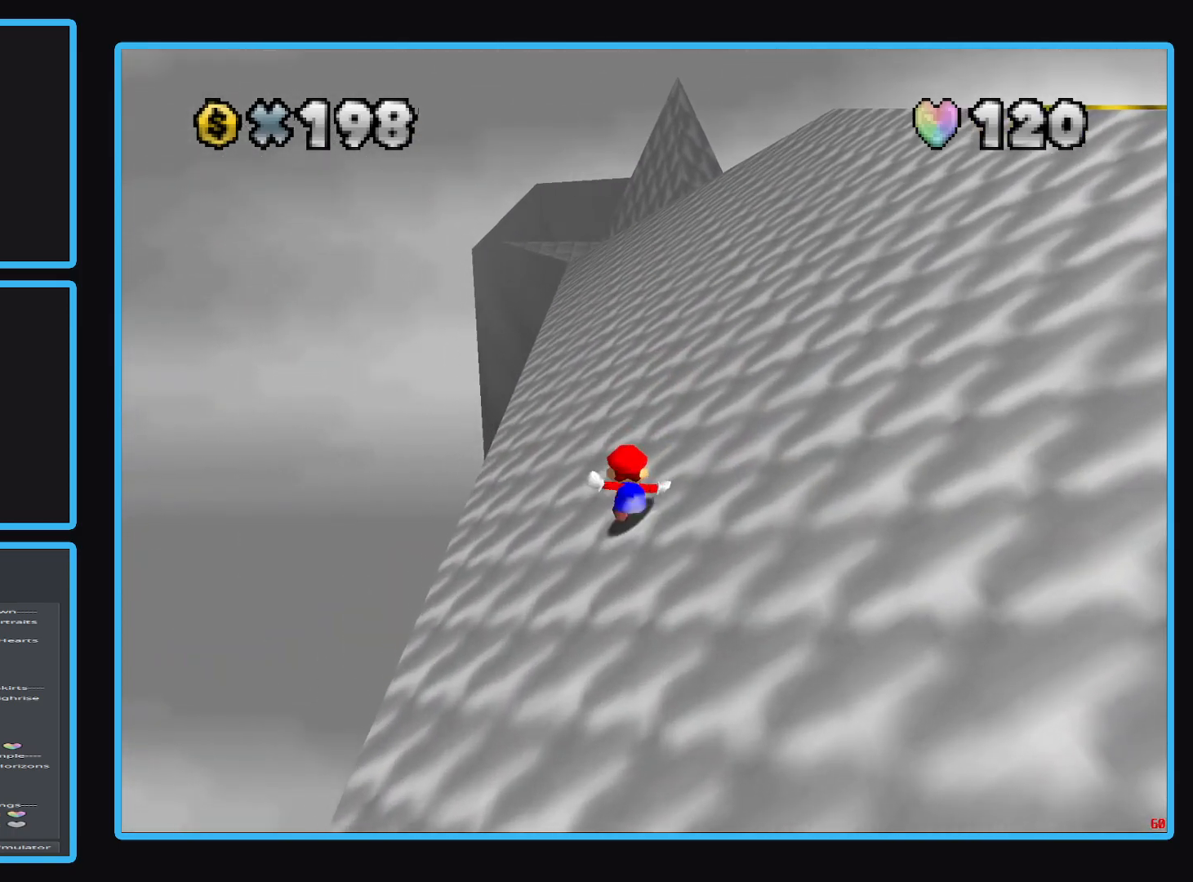
{"buttons": [], "left_stick": "up", "right_stick": "center", "events": [[217, "X", "down"], [350, "X", "up"]]}
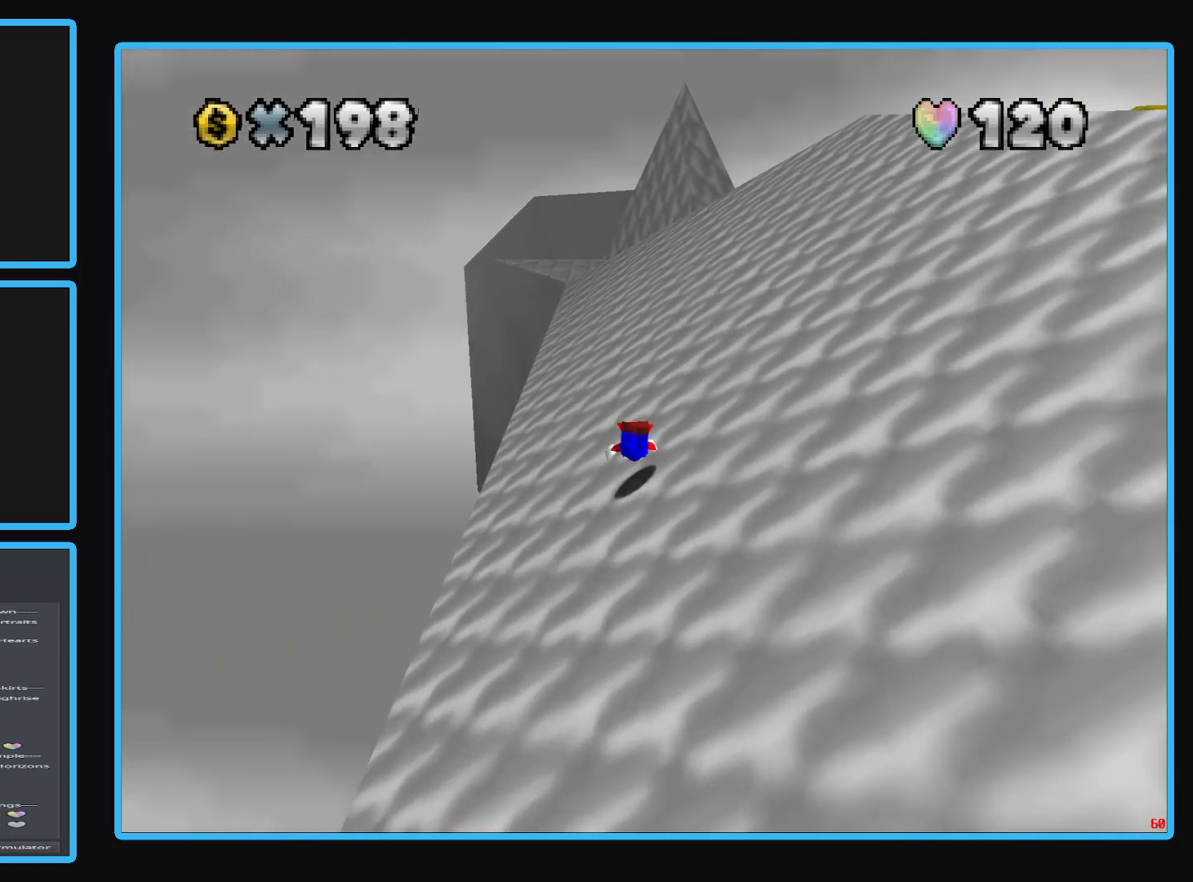
{"buttons": [], "left_stick": "up", "right_stick": "center", "events": [[150, "A", "down"], [333, "A", "up"]]}
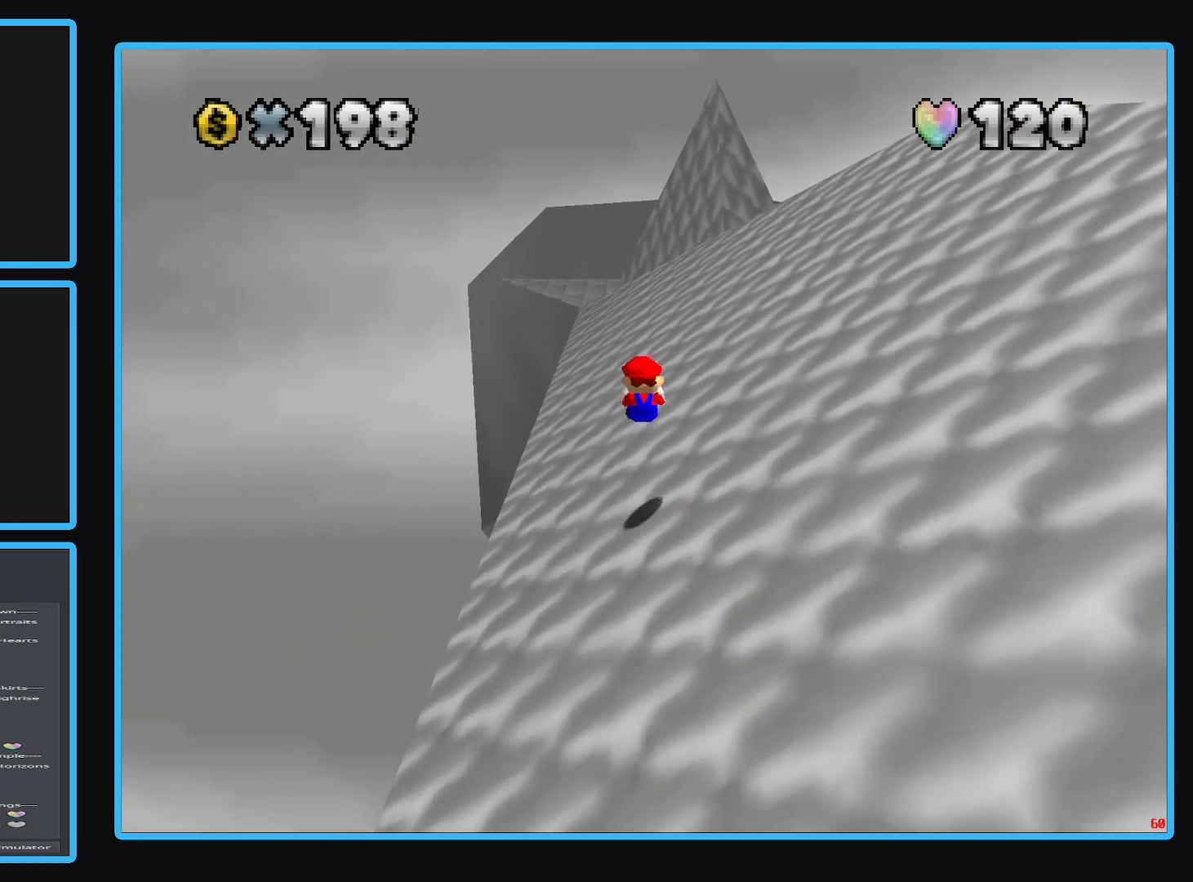
{"buttons": ["X"], "left_stick": "up", "right_stick": "center", "events": [[350, "X", "down"]]}
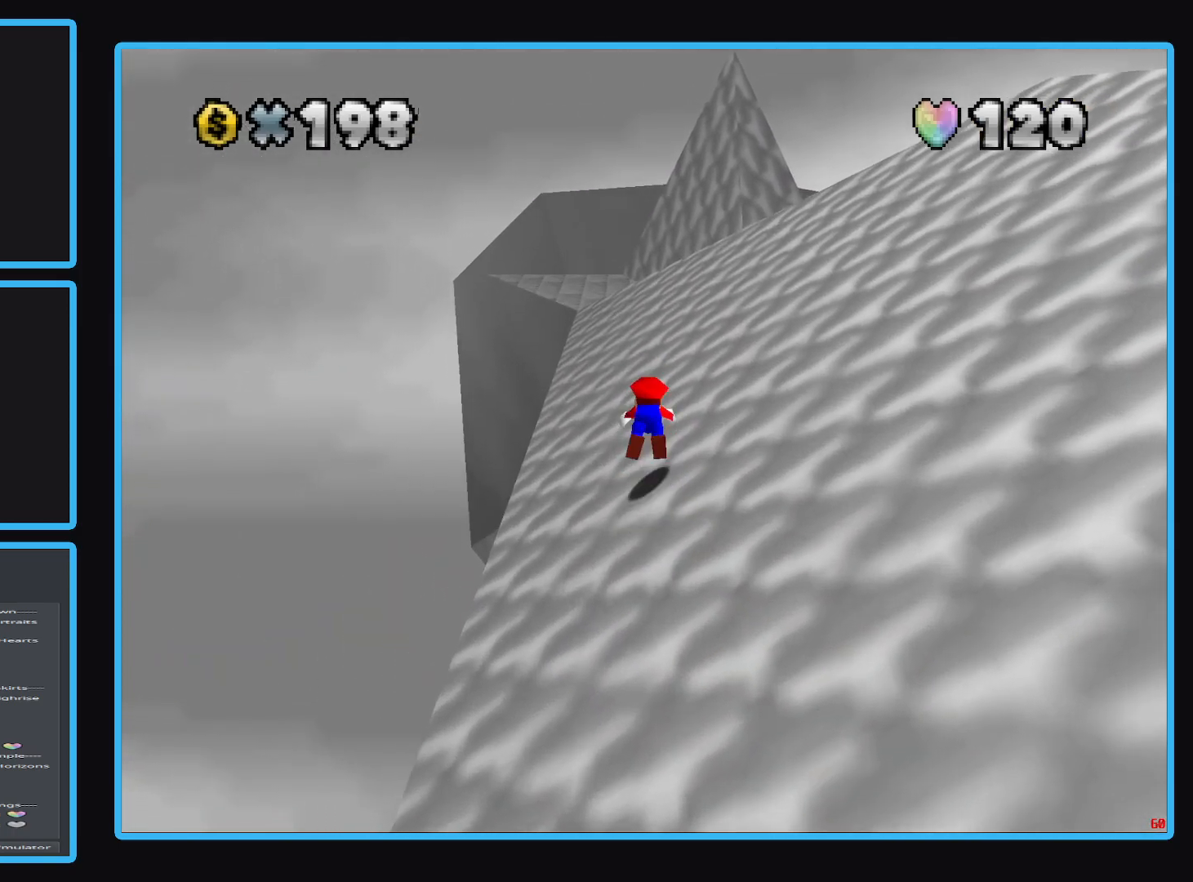
{"buttons": [], "left_stick": "up", "right_stick": "center", "events": [[17, "X", "up"], [317, "A", "down"], [433, "A", "up"]]}
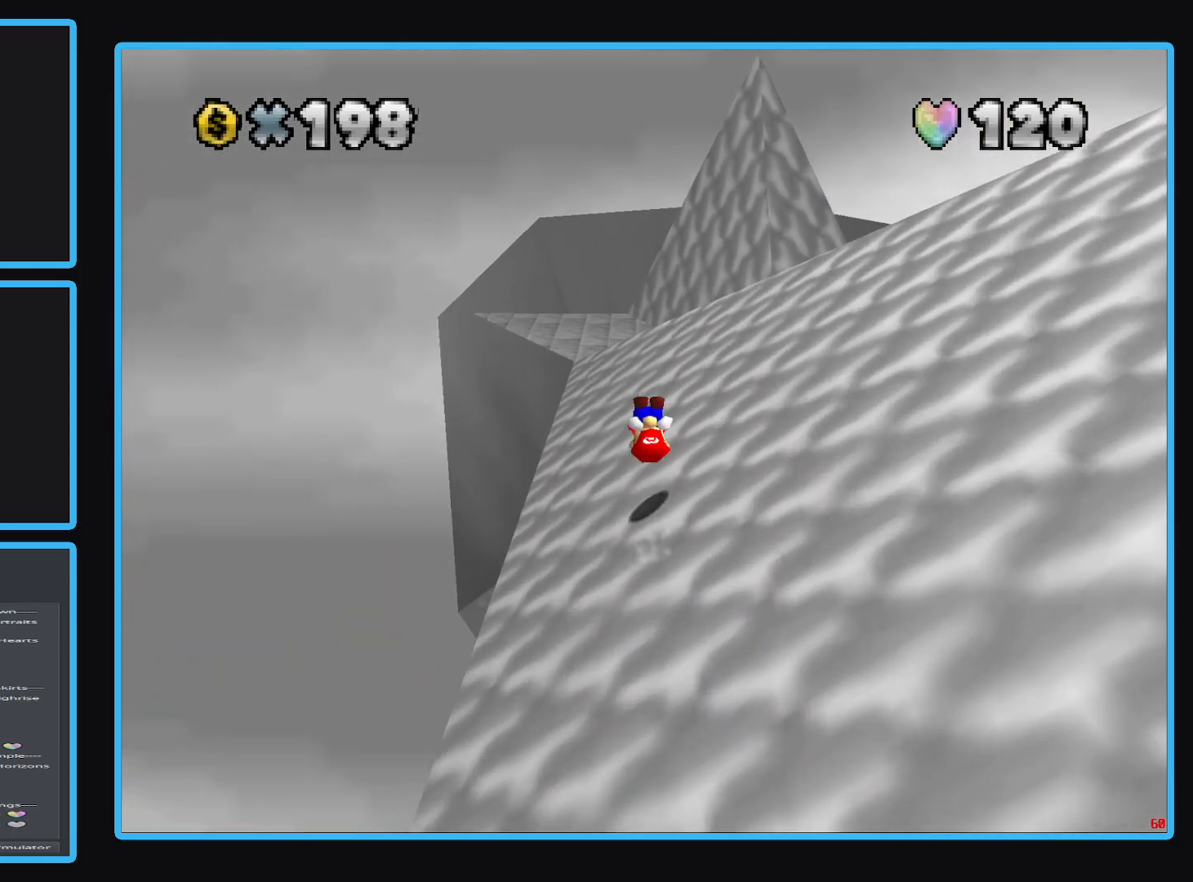
{"buttons": [], "left_stick": "up-left", "right_stick": "center", "events": [[133, "Y", "down"], [233, "Y", "up"], [350, "left_stick", "up-left"]]}
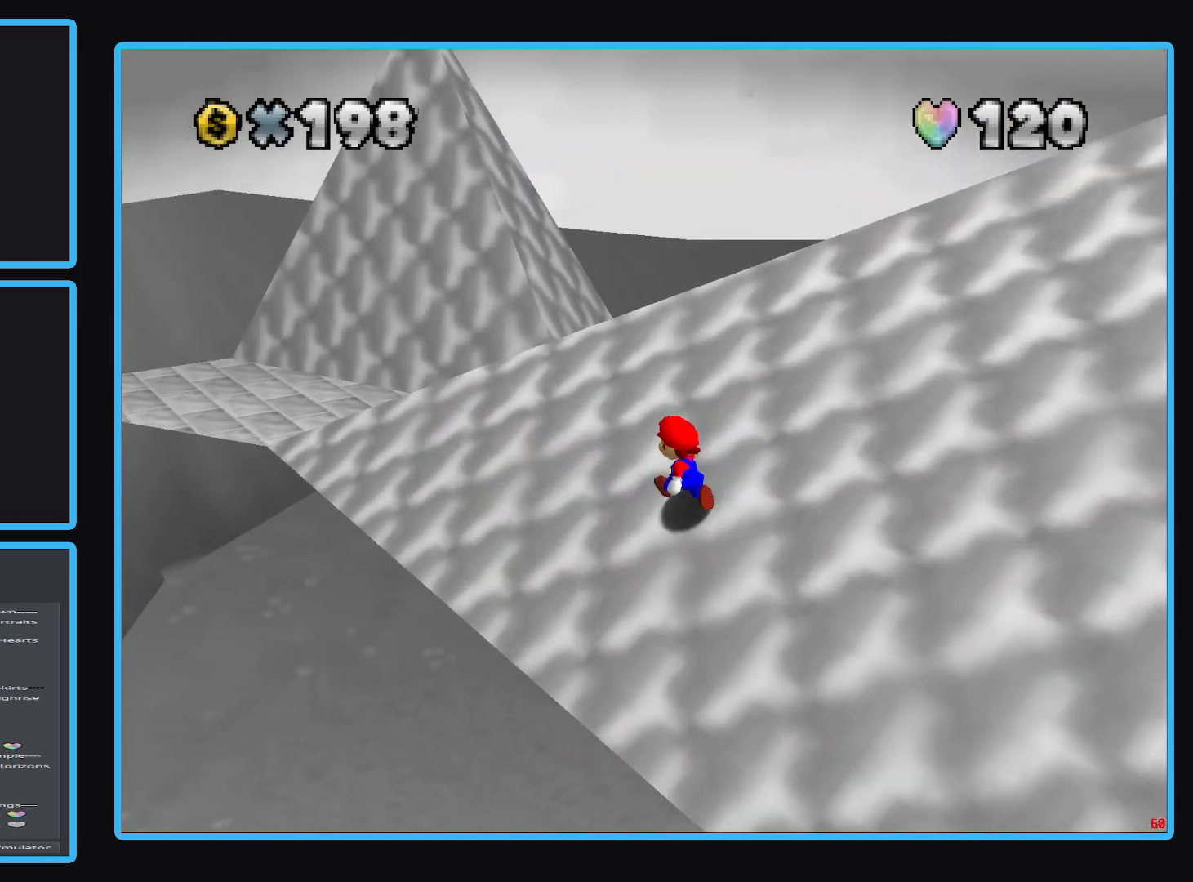
{"buttons": [], "left_stick": "up-left", "right_stick": "center", "events": []}
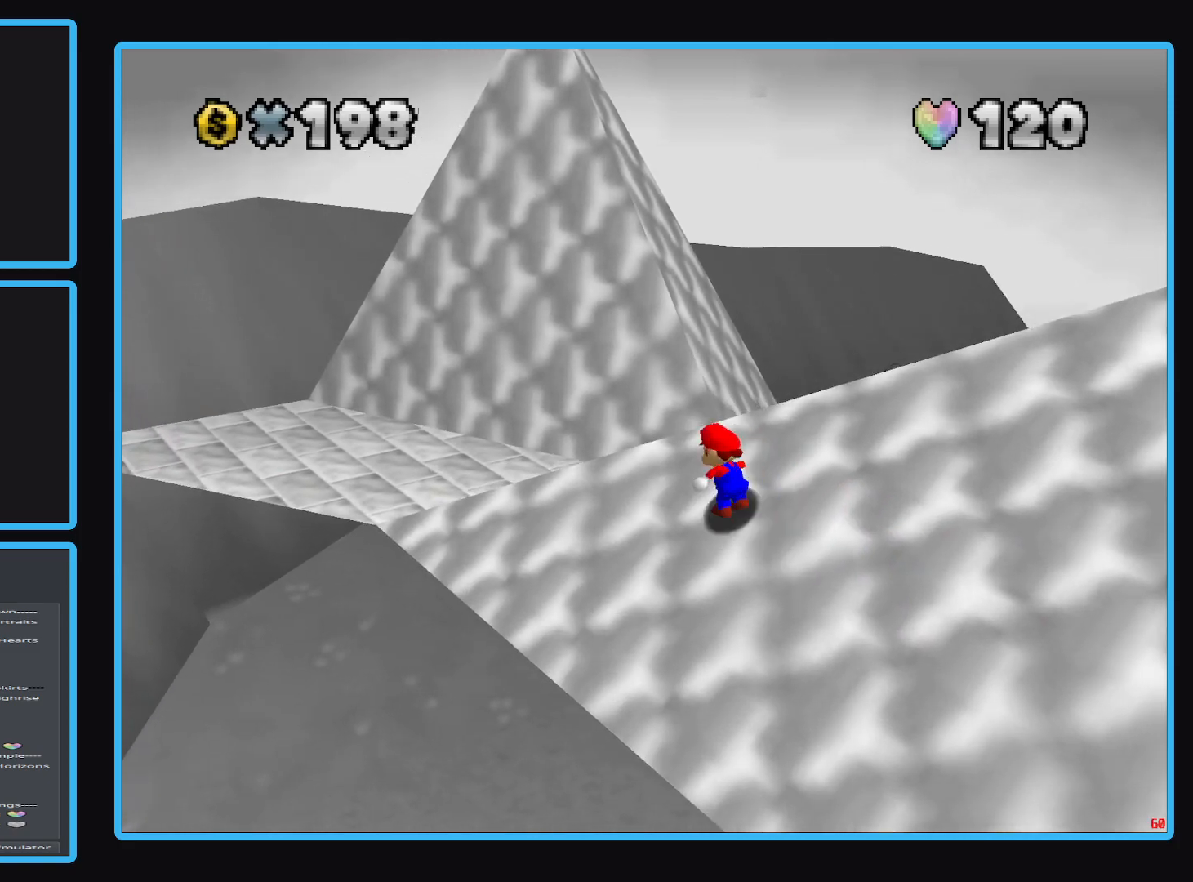
{"buttons": [], "left_stick": "left", "right_stick": "center", "events": [[250, "Y", "down"], [350, "Y", "up"], [467, "left_stick", "left"]]}
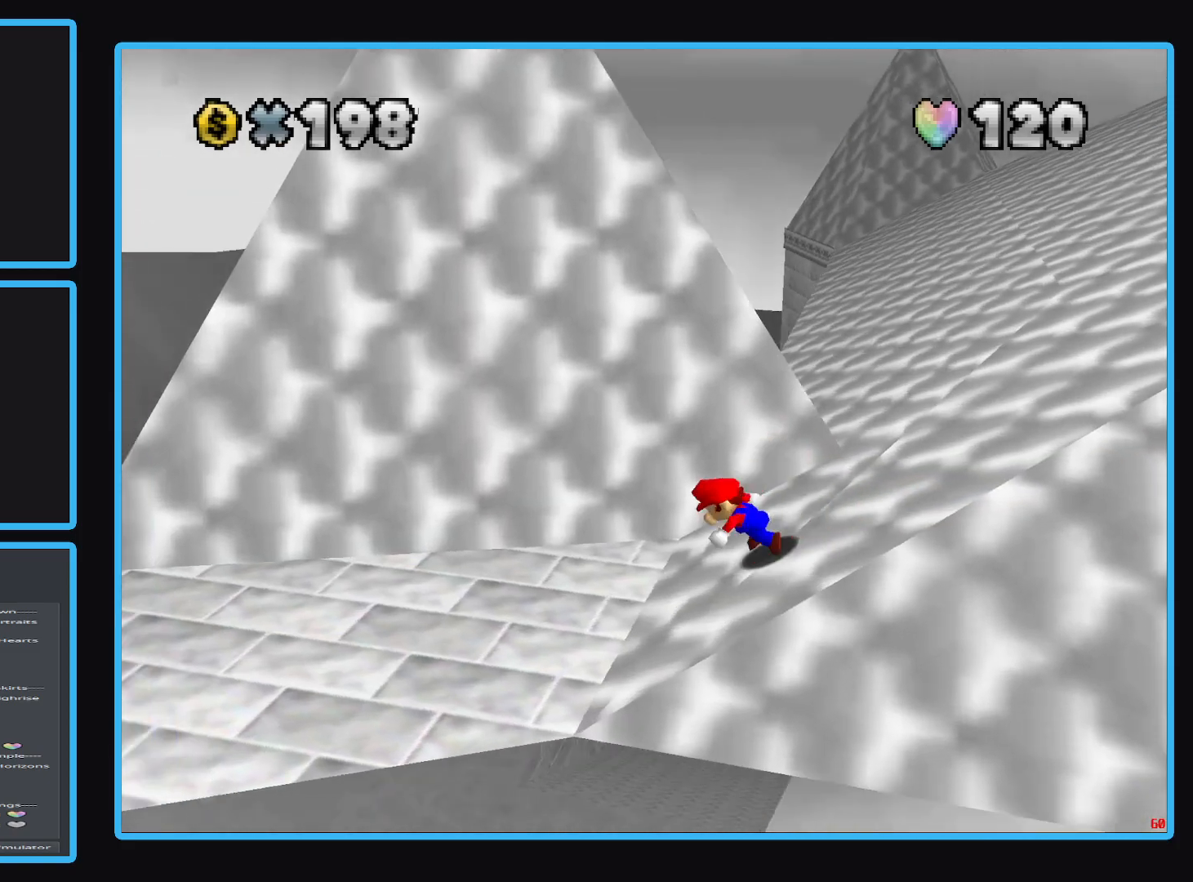
{"buttons": [], "left_stick": "up-left", "right_stick": "center", "events": [[300, "left_stick", "up-left"]]}
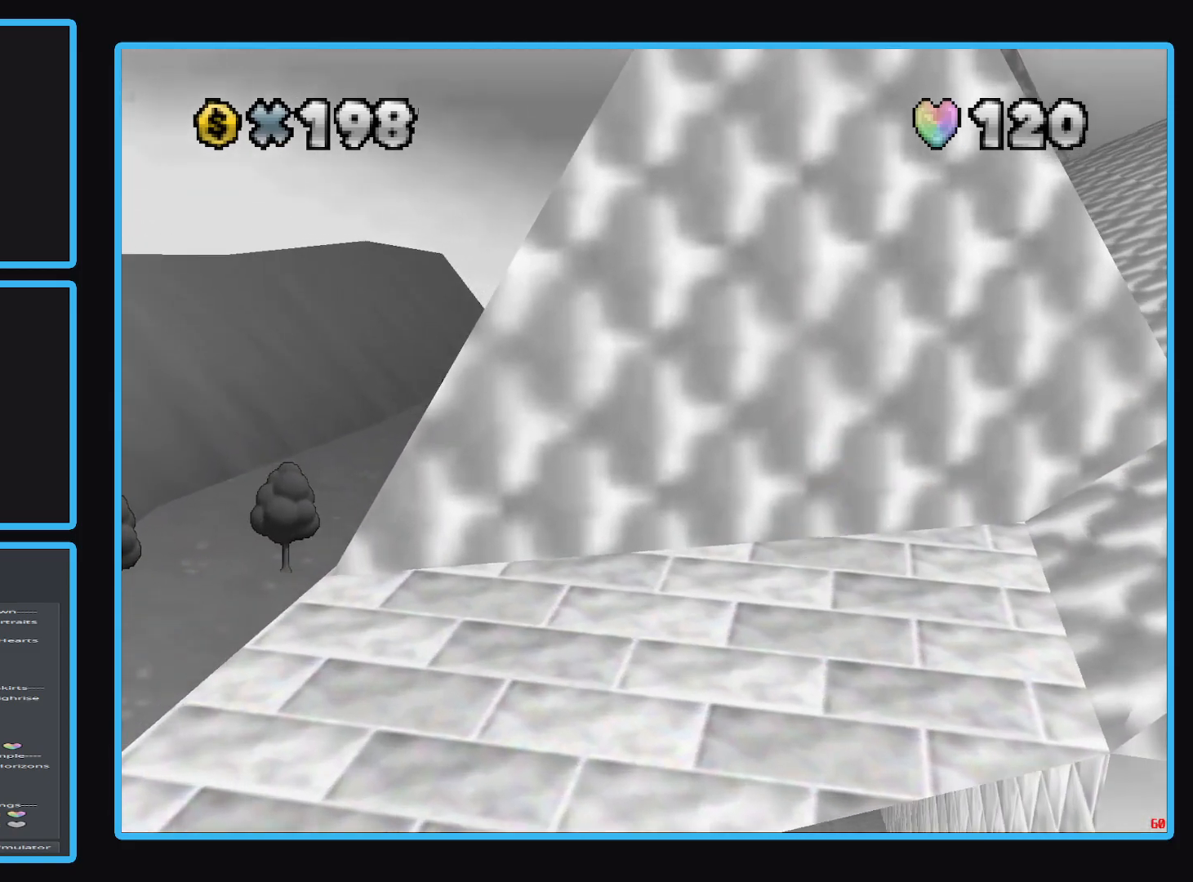
{"buttons": [], "left_stick": "center", "right_stick": "center", "events": [[83, "left_stick", "center"], [367, "Y", "down"], [467, "Y", "up"]]}
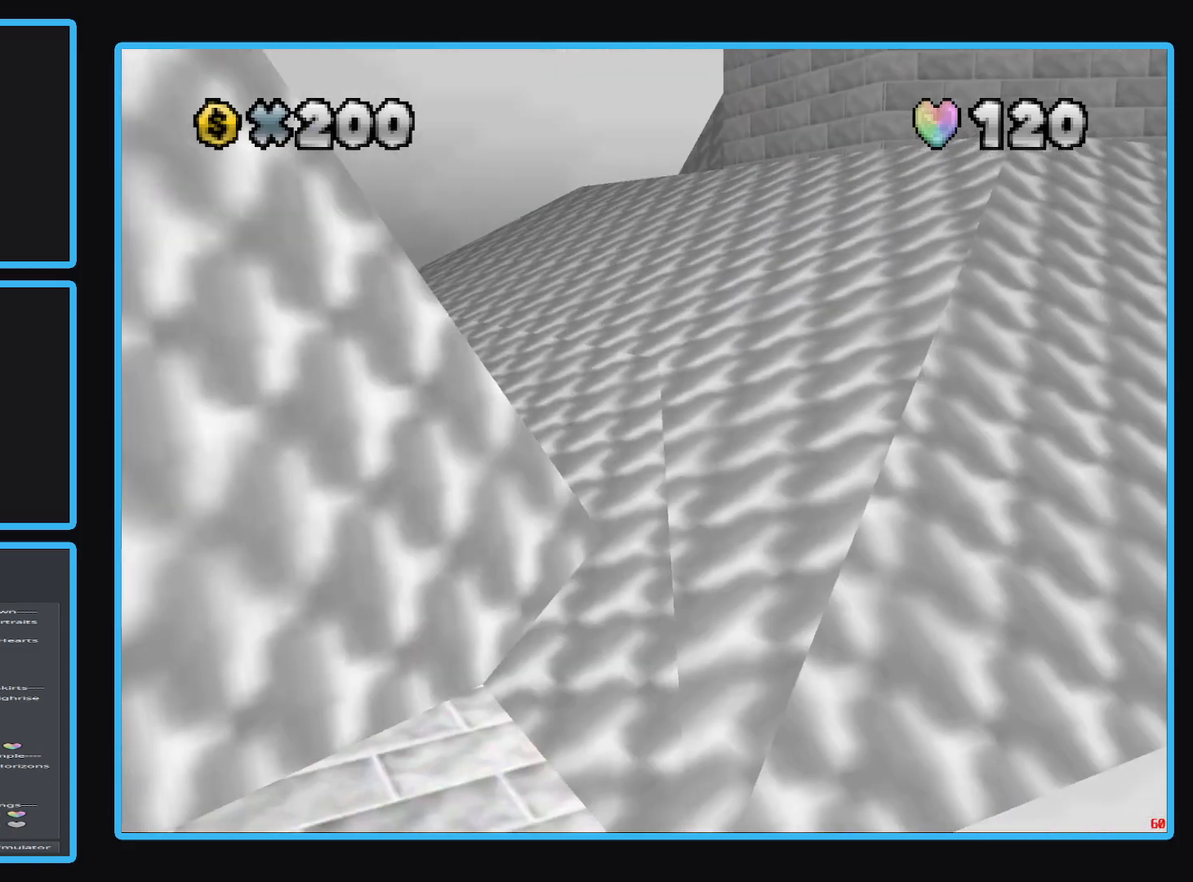
{"buttons": [], "left_stick": "center", "right_stick": "center", "events": []}
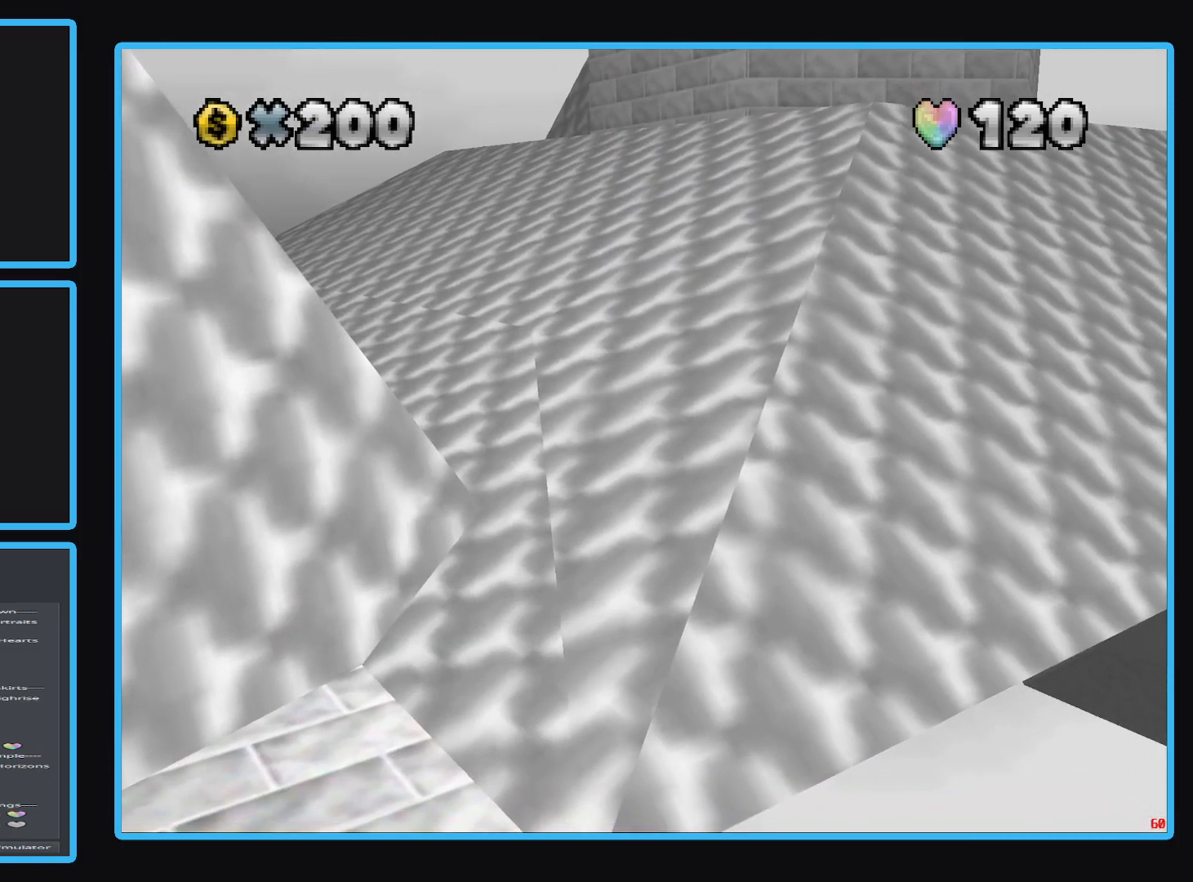
{"buttons": [], "left_stick": "center", "right_stick": "center", "events": []}
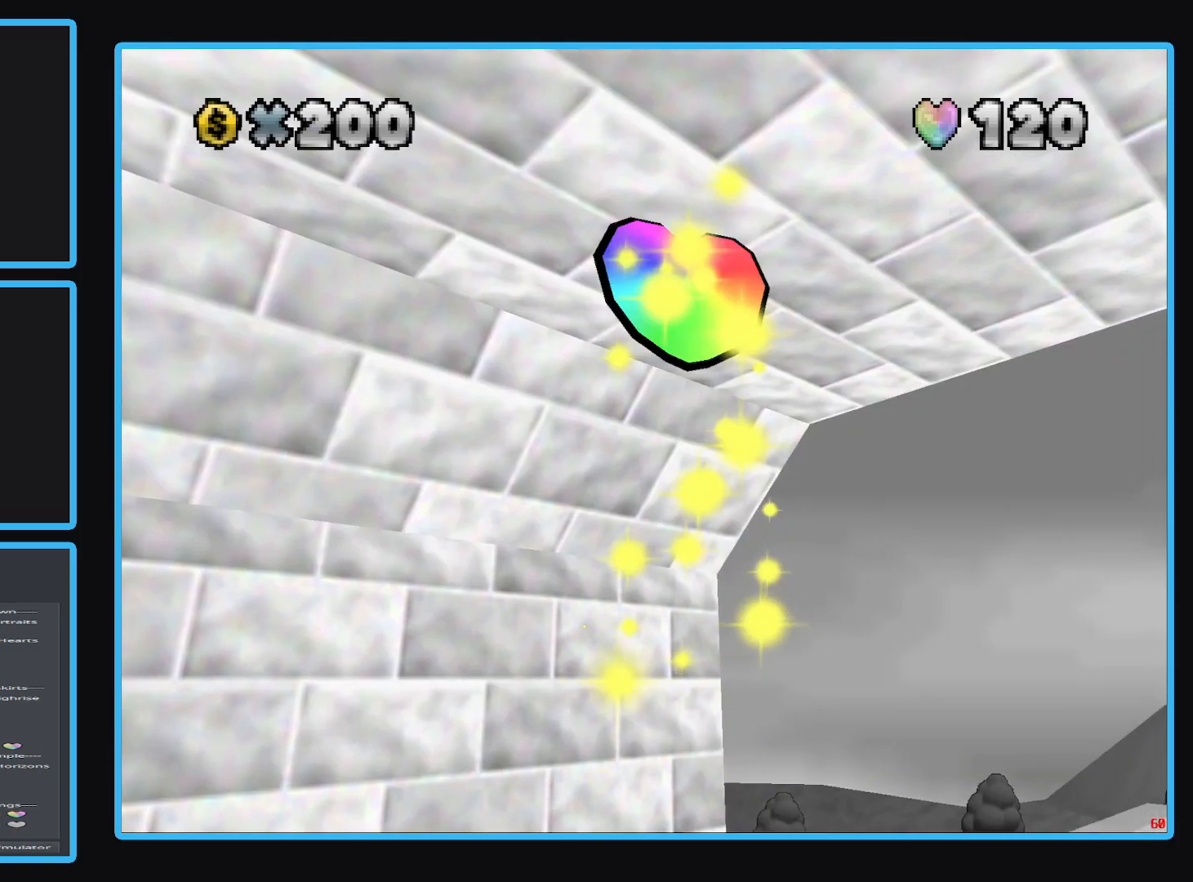
{"buttons": [], "left_stick": "center", "right_stick": "center", "events": []}
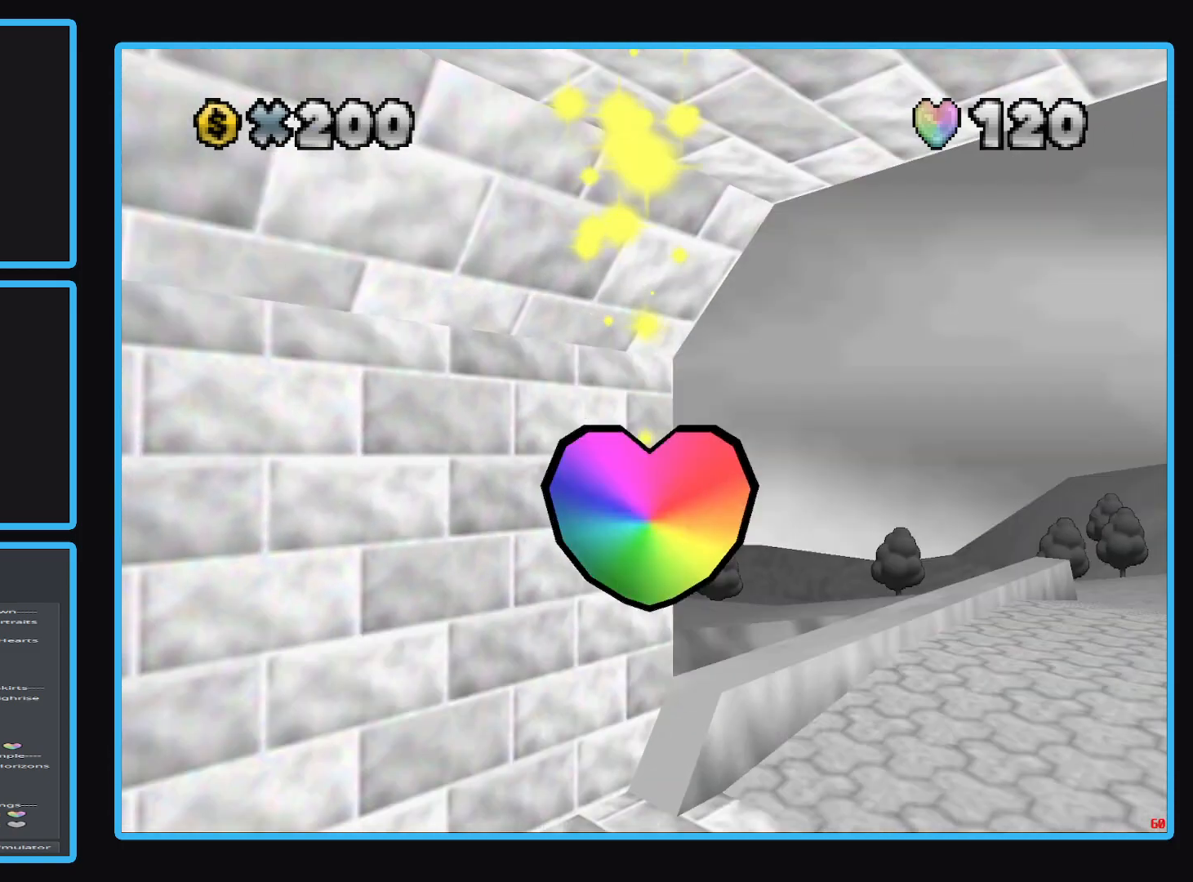
{"buttons": [], "left_stick": "center", "right_stick": "center", "events": []}
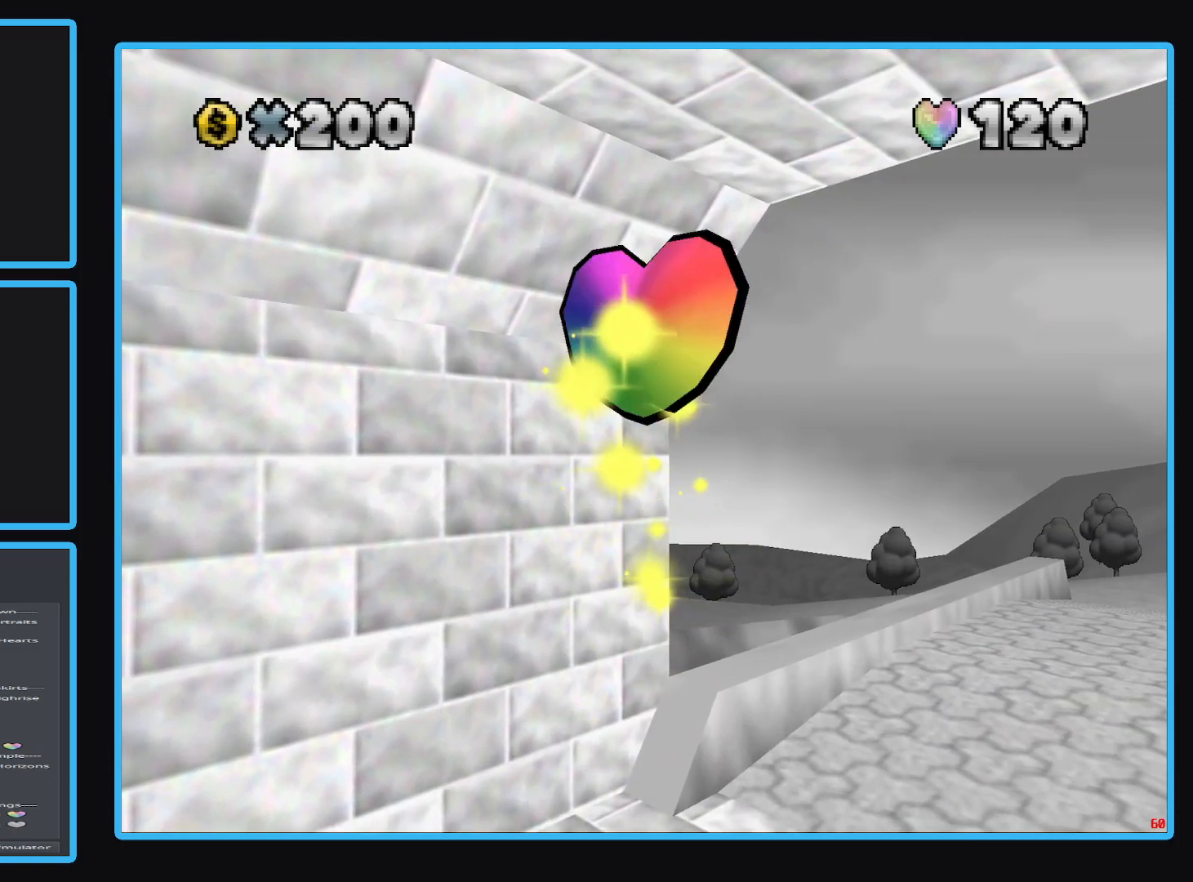
{"buttons": [], "left_stick": "center", "right_stick": "center", "events": []}
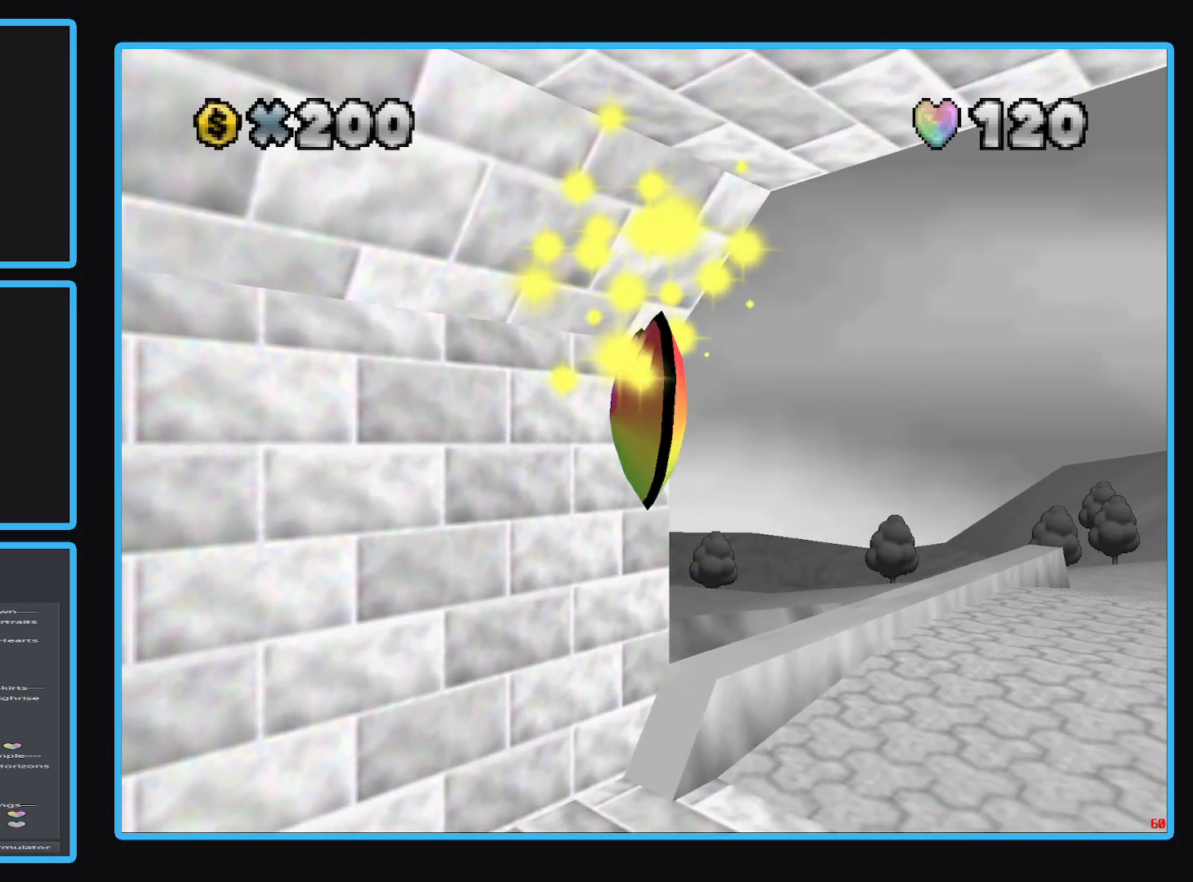
{"buttons": [], "left_stick": "center", "right_stick": "center", "events": []}
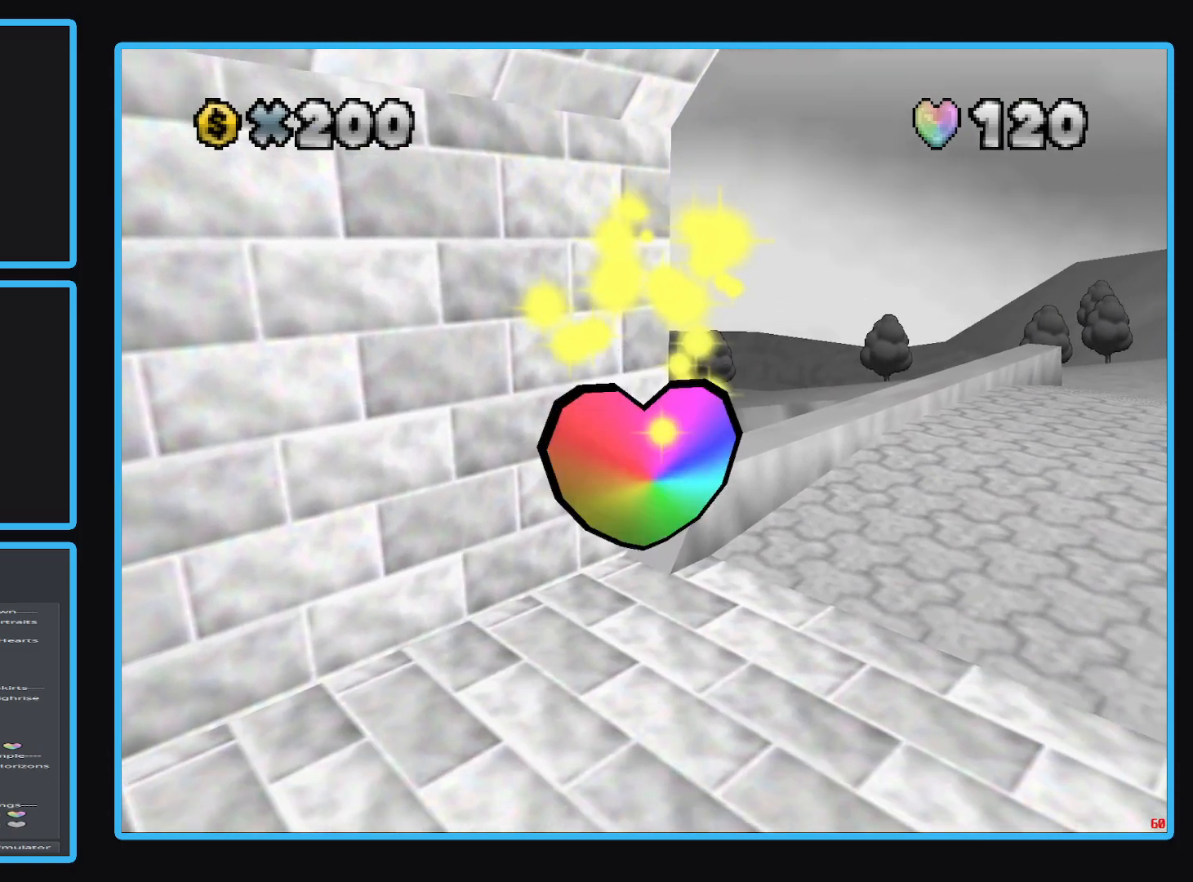
{"buttons": [], "left_stick": "center", "right_stick": "center", "events": []}
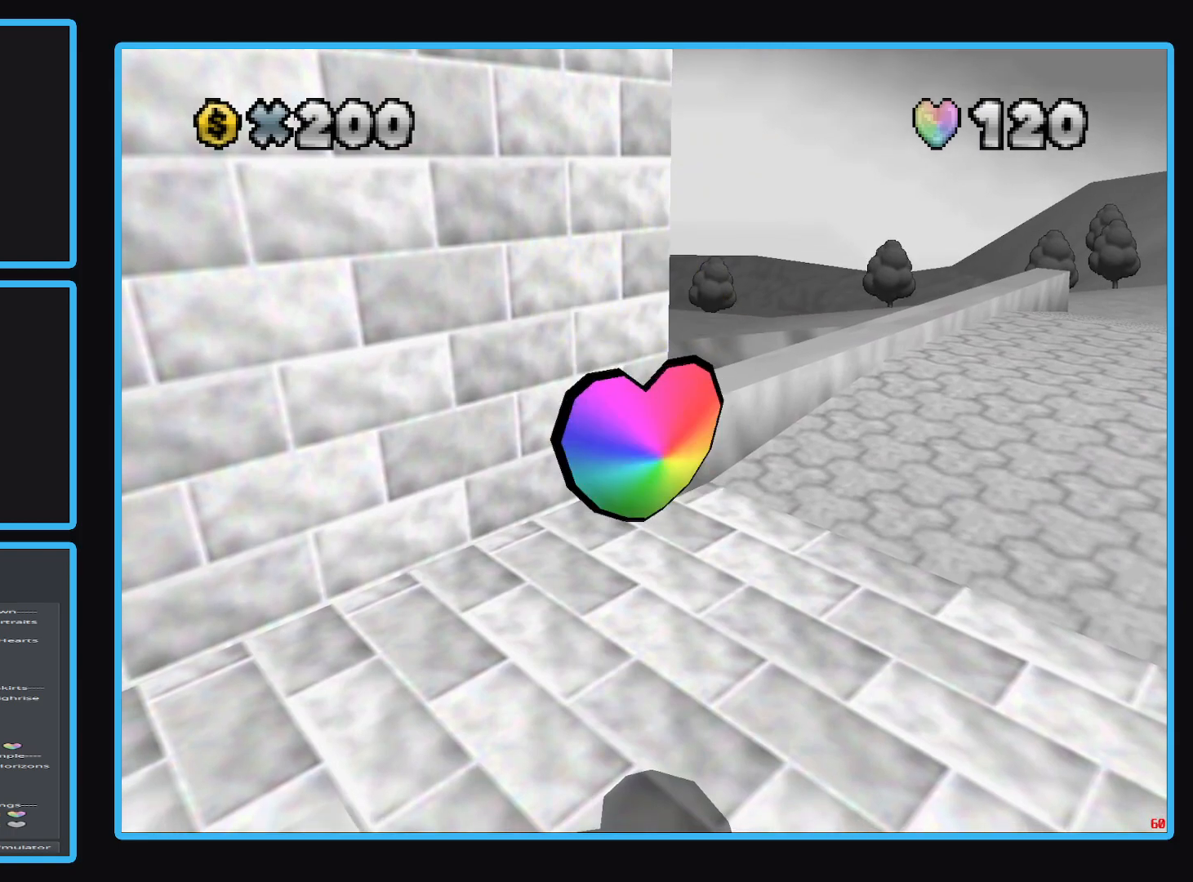
{"buttons": [], "left_stick": "center", "right_stick": "center", "events": []}
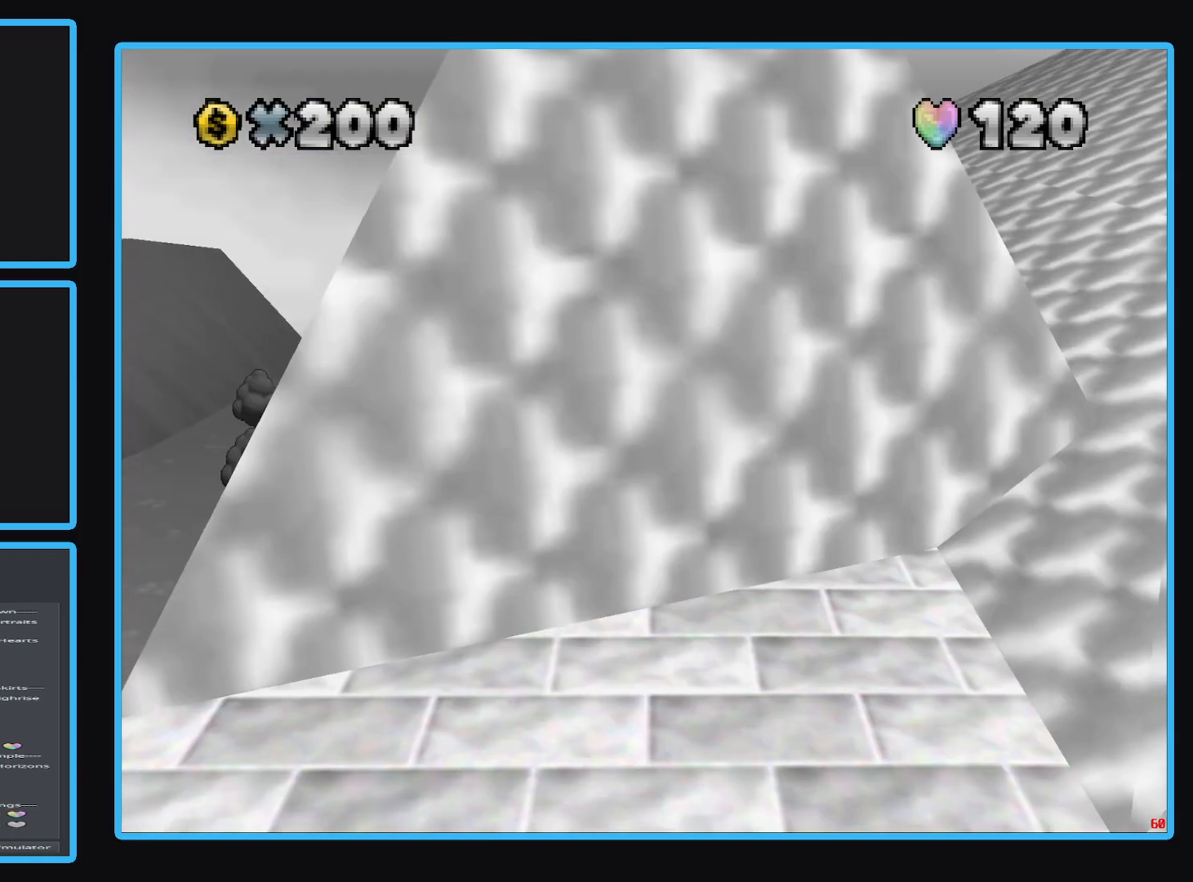
{"buttons": [], "left_stick": "center", "right_stick": "center", "events": [[333, "Y", "down"], [450, "Y", "up"]]}
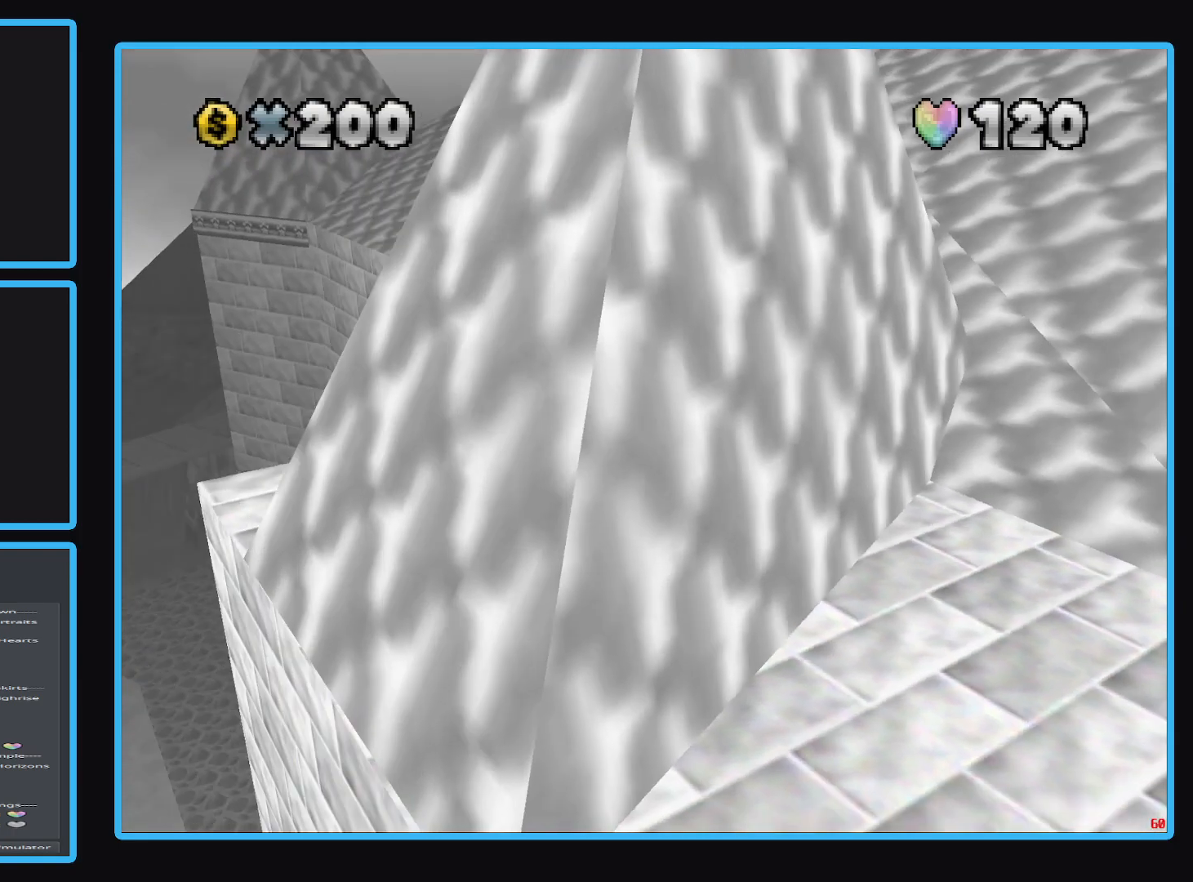
{"buttons": [], "left_stick": "down-left", "right_stick": "center", "events": [[33, "left_stick", "down-left"]]}
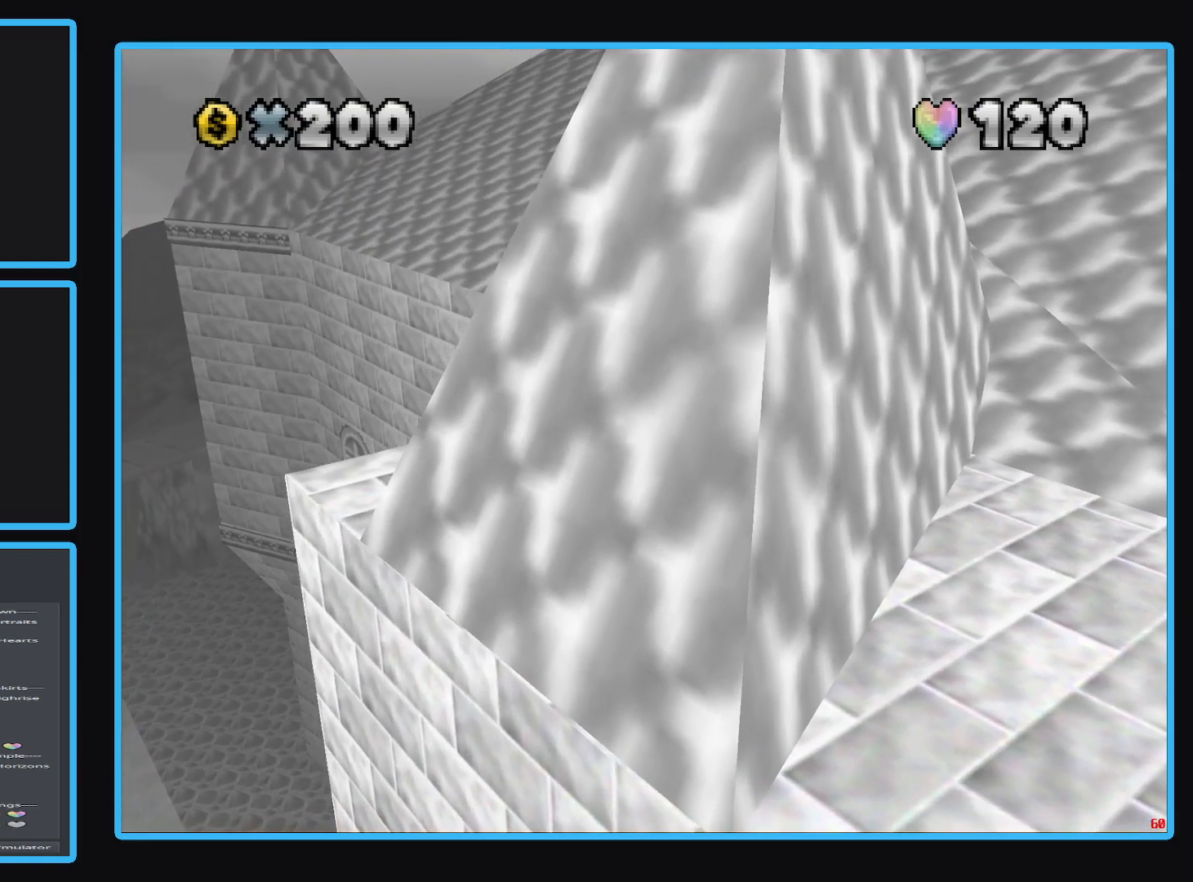
{"buttons": [], "left_stick": "left", "right_stick": "center", "events": [[350, "left_stick", "left"]]}
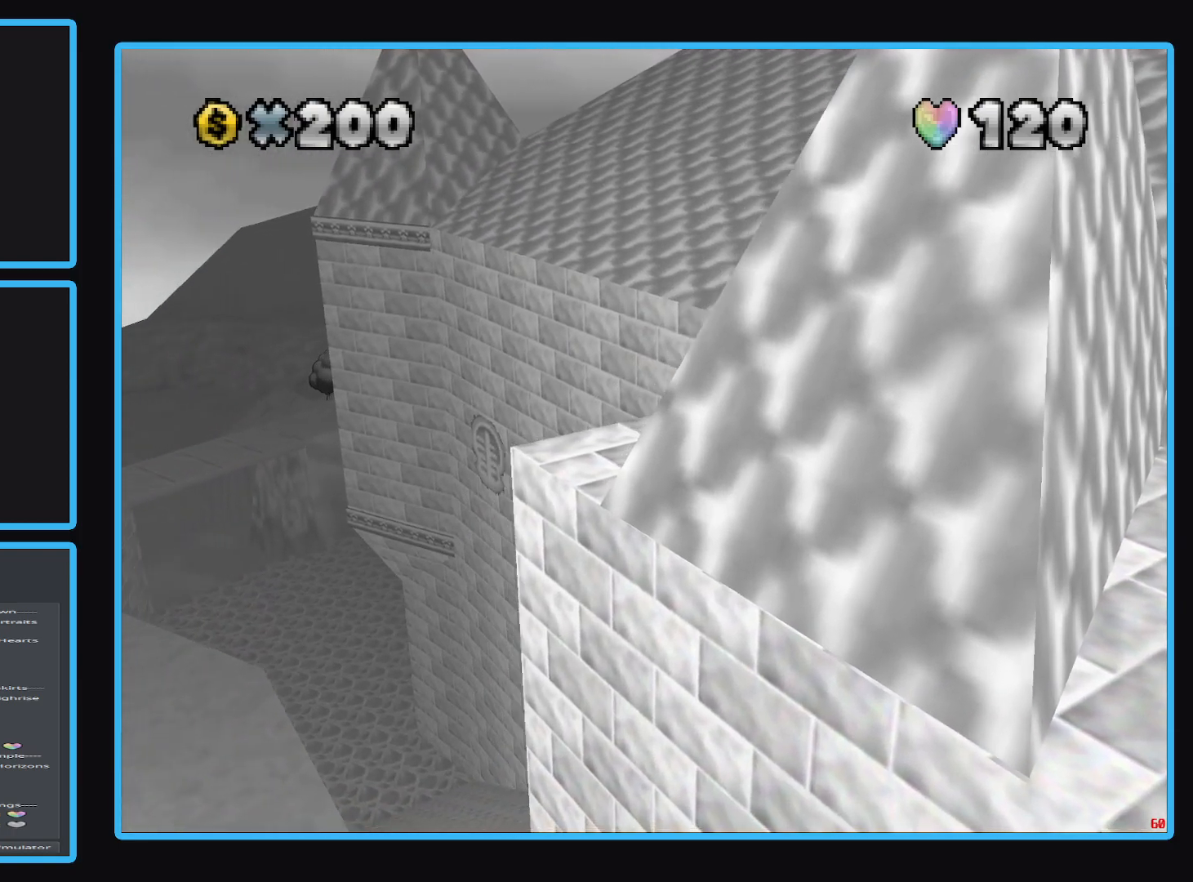
{"buttons": [], "left_stick": "up-left", "right_stick": "center", "events": [[83, "A", "down"], [250, "A", "up"], [500, "left_stick", "up-left"]]}